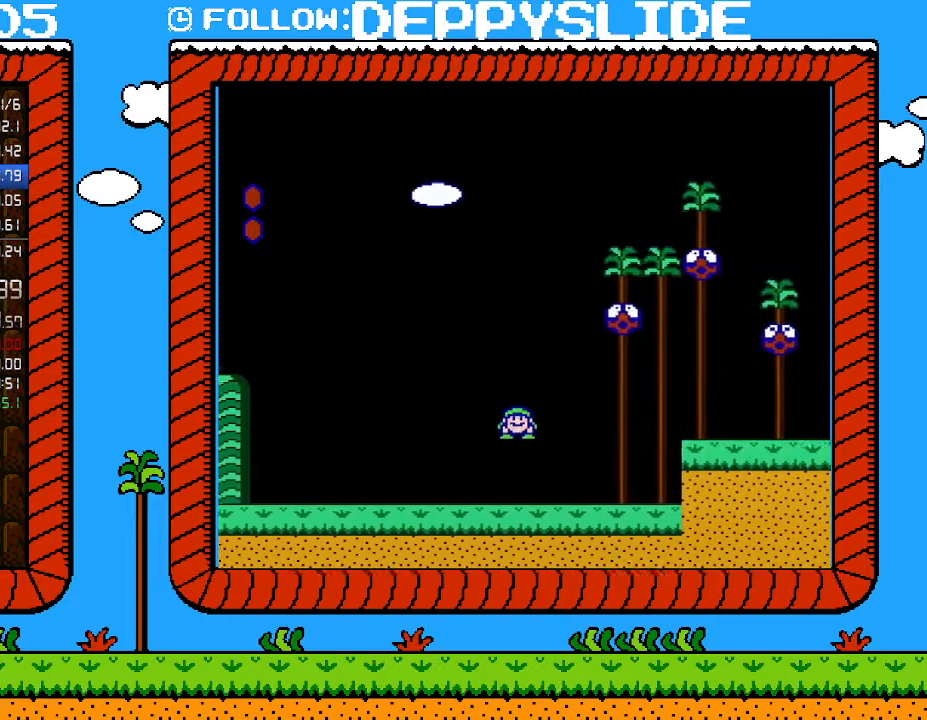
Gameplay with a controller (Nintendo layout); each line is a JSON object with the inputs held at the frame after it. "events" lists button and stick changes between this image and that frame as [ms after this image, input, new state], when the widget could be followed in between. Not read: L3 R3.
{"buttons": ["B", "DPAD_RIGHT"], "events": [[83, "A", "down"], [250, "A", "up"]]}
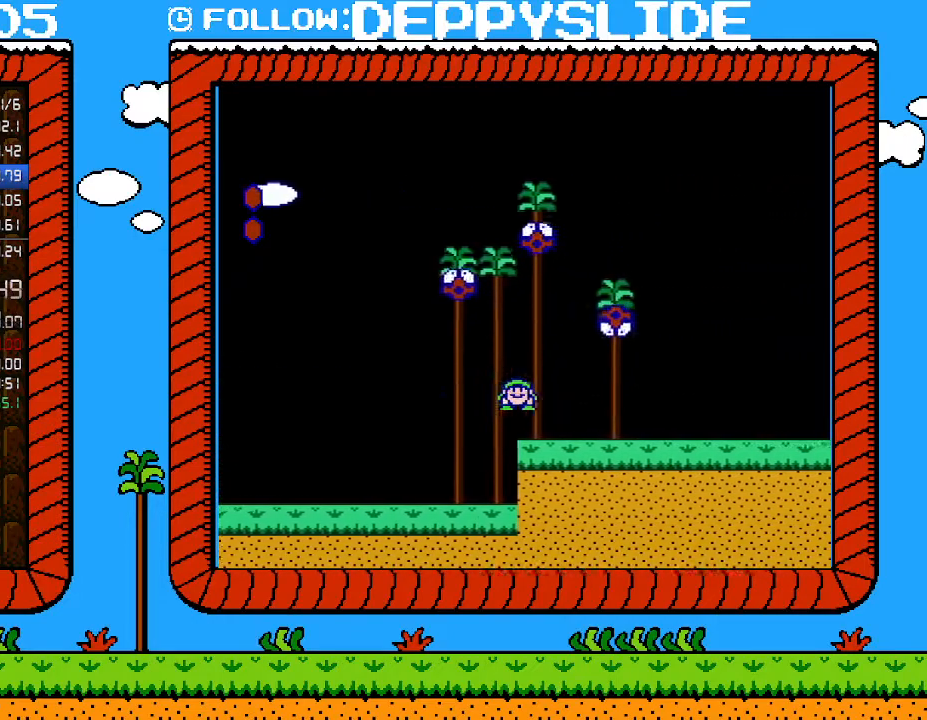
{"buttons": ["A", "B", "DPAD_DOWN"], "events": [[433, "DPAD_DOWN", "down"], [467, "A", "down"], [467, "DPAD_RIGHT", "up"]]}
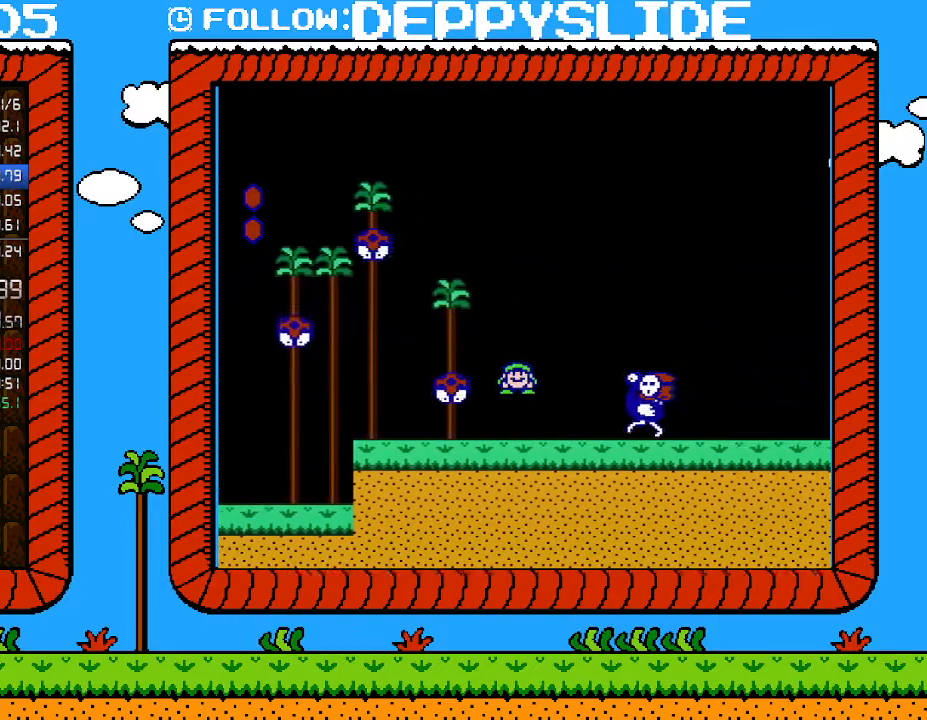
{"buttons": ["B", "DPAD_RIGHT"], "events": [[33, "DPAD_DOWN", "up"], [83, "A", "up"], [83, "DPAD_RIGHT", "down"], [267, "DPAD_RIGHT", "up"], [433, "DPAD_RIGHT", "down"]]}
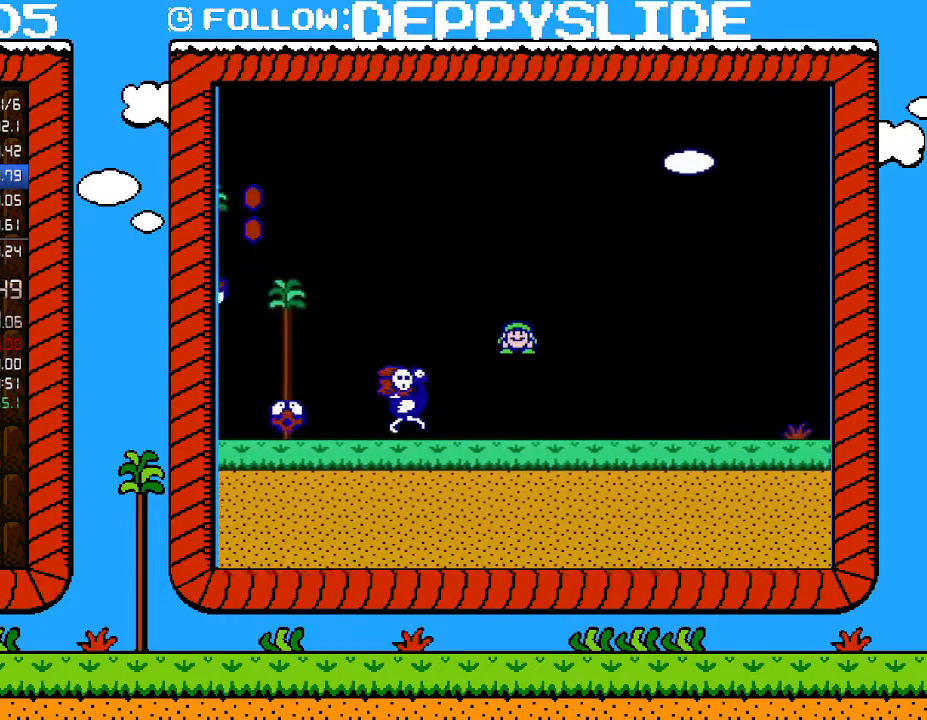
{"buttons": ["B", "DPAD_RIGHT"], "events": []}
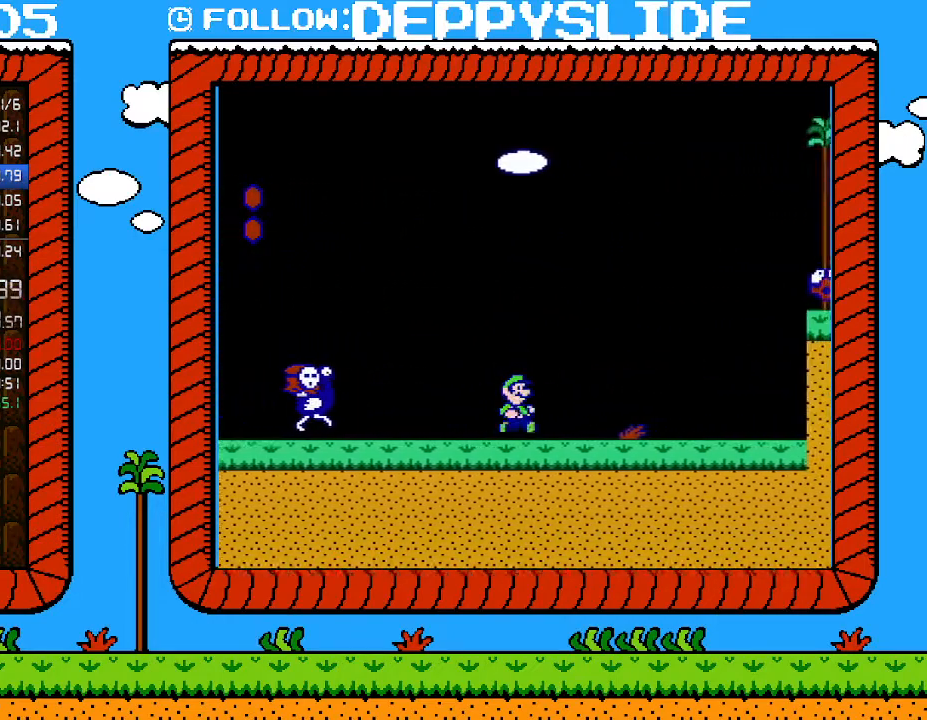
{"buttons": ["A", "B", "DPAD_RIGHT"], "events": [[333, "A", "down"], [333, "DPAD_DOWN", "down"], [367, "DPAD_RIGHT", "up"], [433, "DPAD_RIGHT", "down"], [500, "DPAD_DOWN", "up"]]}
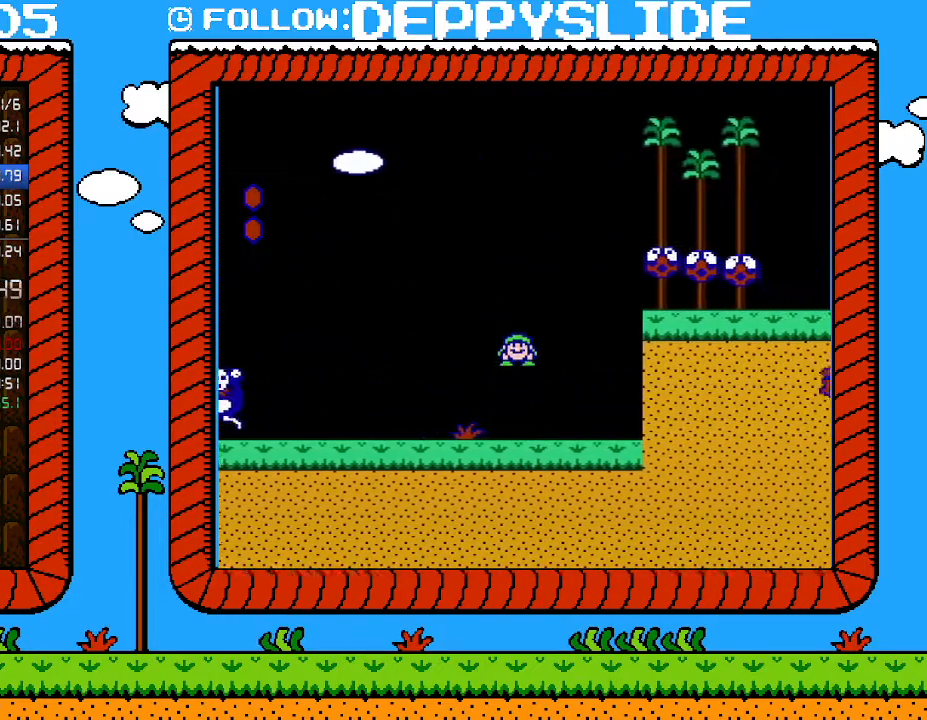
{"buttons": ["A", "B", "DPAD_RIGHT"], "events": []}
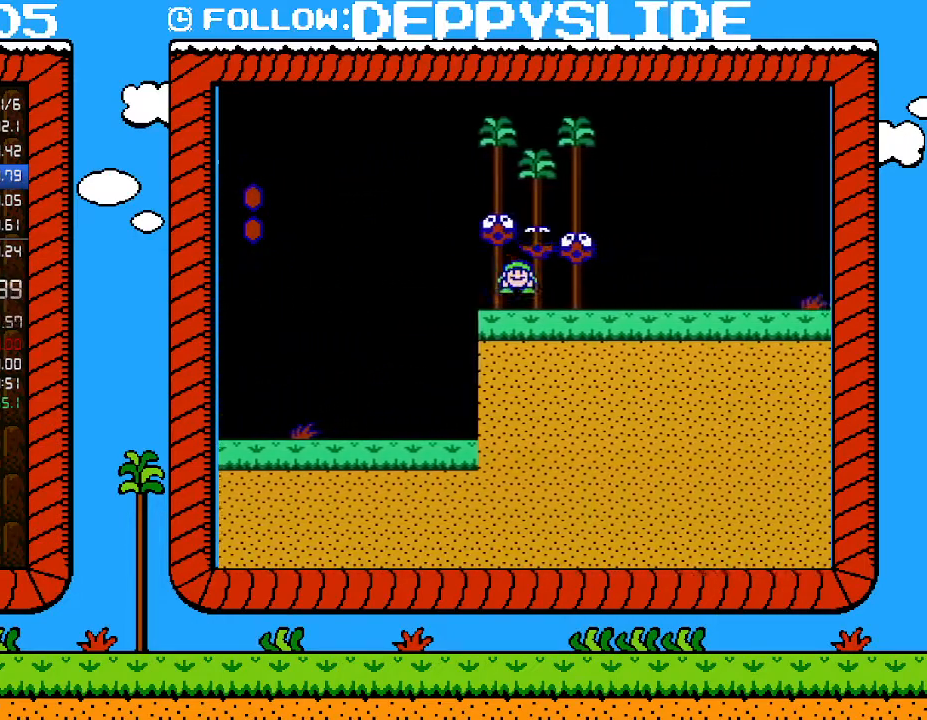
{"buttons": ["B", "DPAD_RIGHT"], "events": [[250, "A", "up"]]}
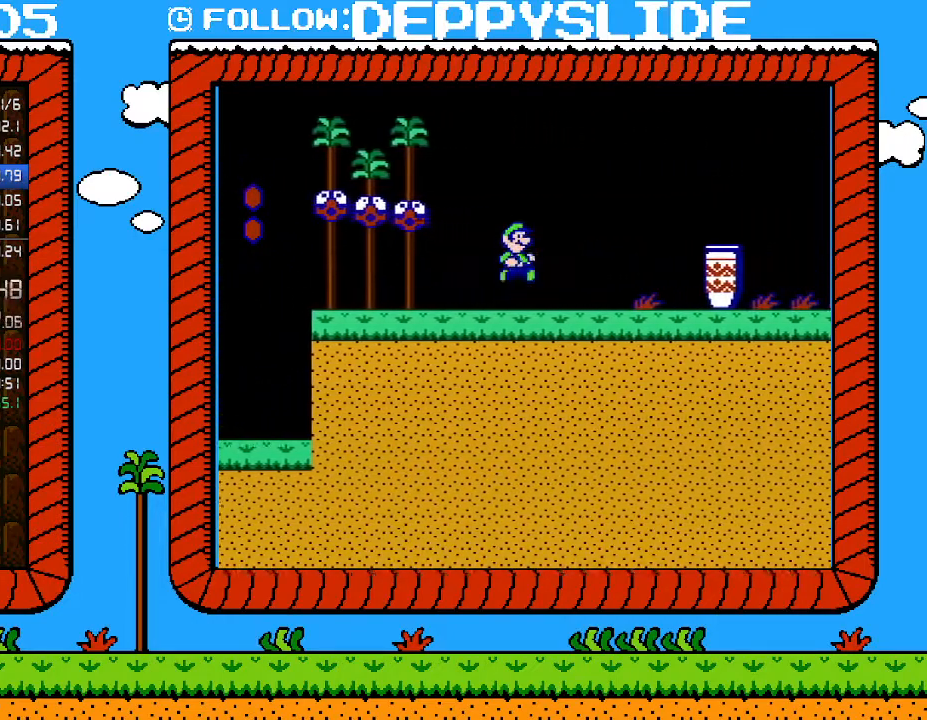
{"buttons": ["A", "B", "DPAD_RIGHT"], "events": [[17, "A", "down"]]}
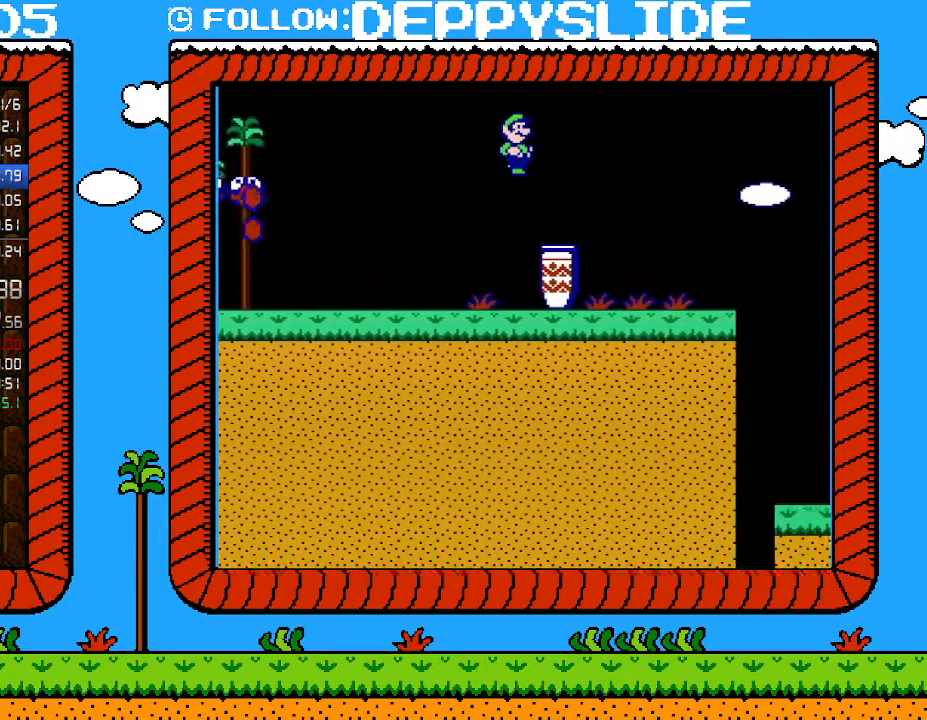
{"buttons": ["A", "B", "DPAD_RIGHT"], "events": []}
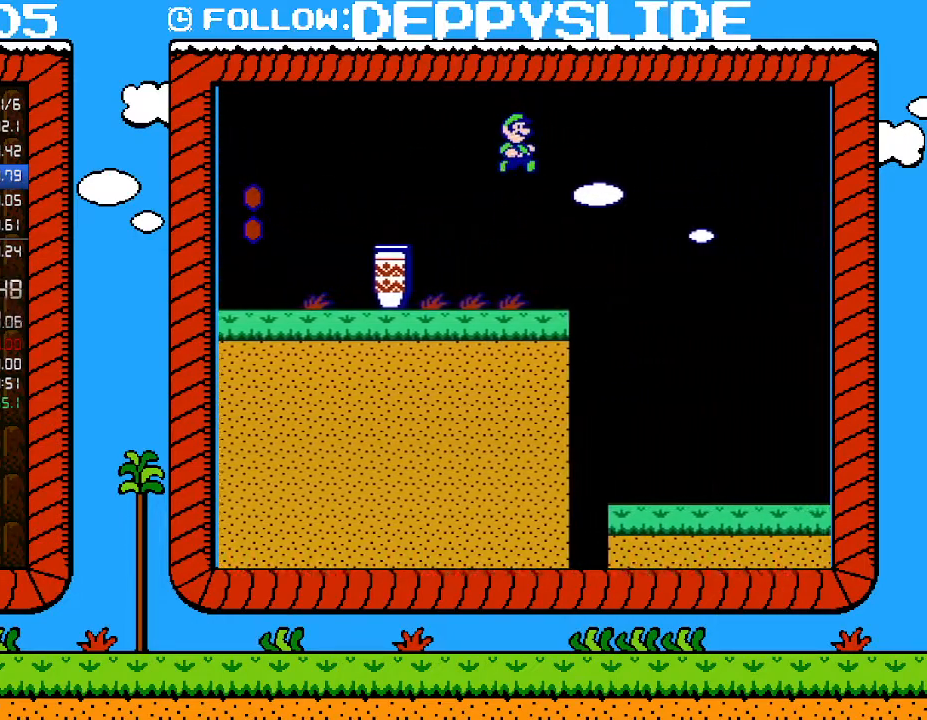
{"buttons": ["B", "DPAD_RIGHT"], "events": [[50, "A", "up"]]}
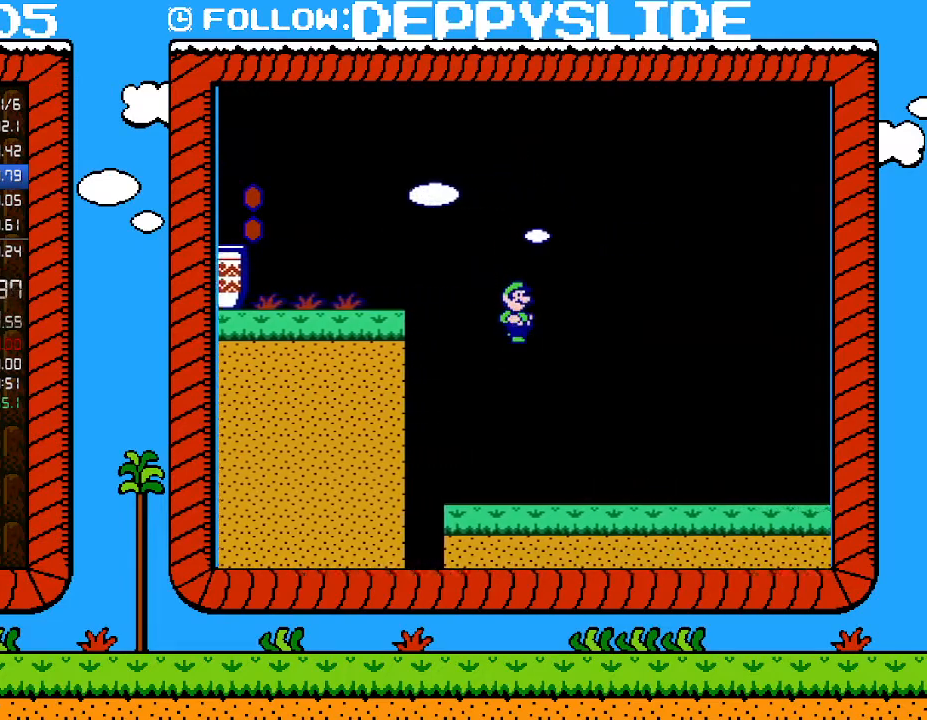
{"buttons": ["B", "DPAD_RIGHT"], "events": []}
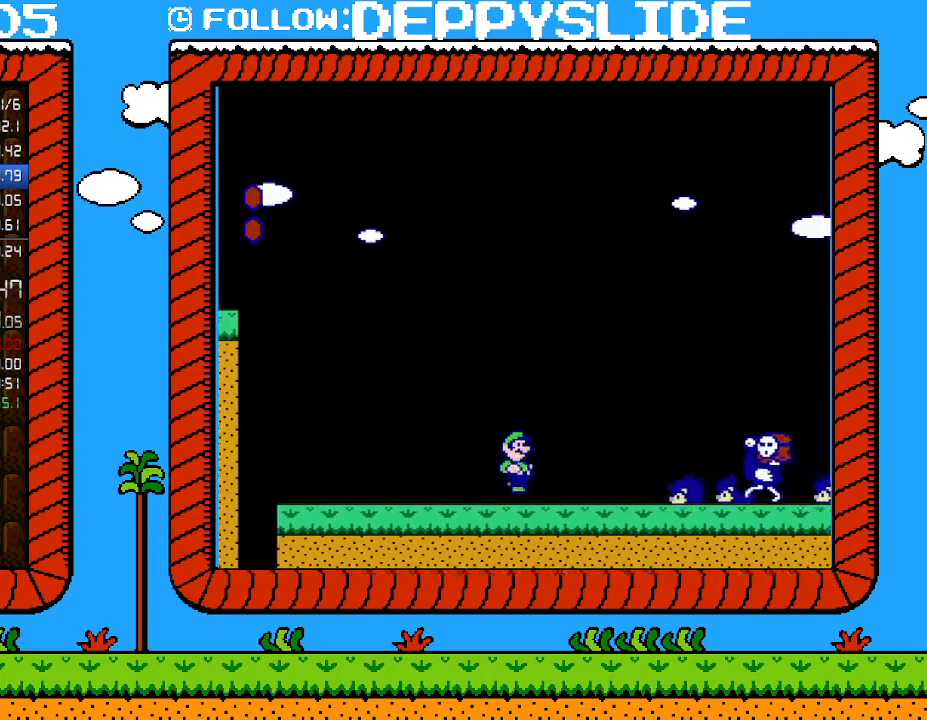
{"buttons": ["B", "DPAD_RIGHT"], "events": [[50, "A", "down"], [400, "A", "up"]]}
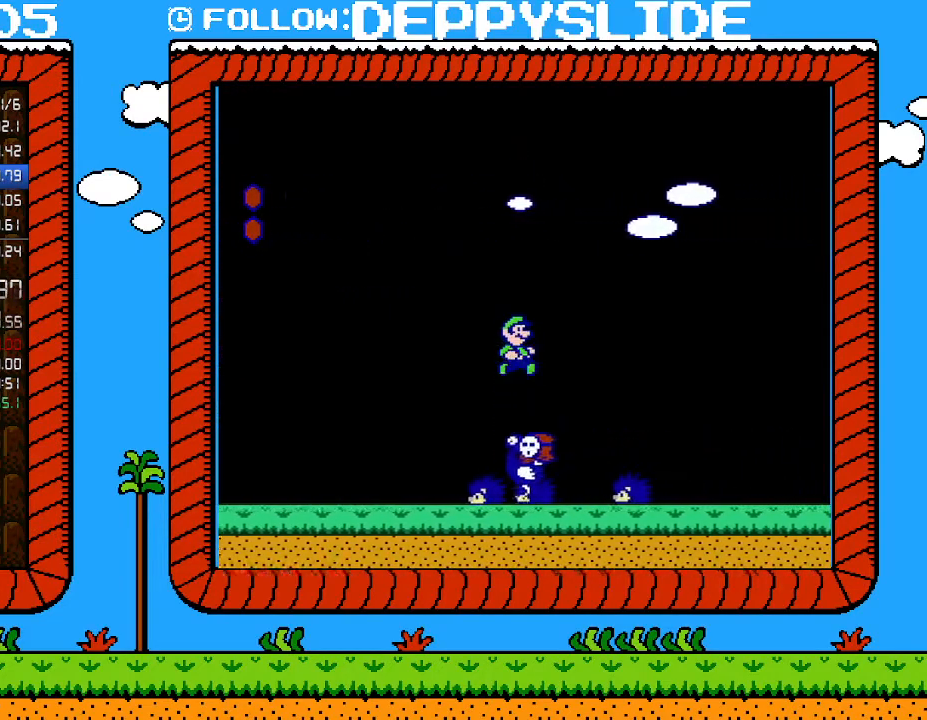
{"buttons": ["B", "DPAD_RIGHT"], "events": []}
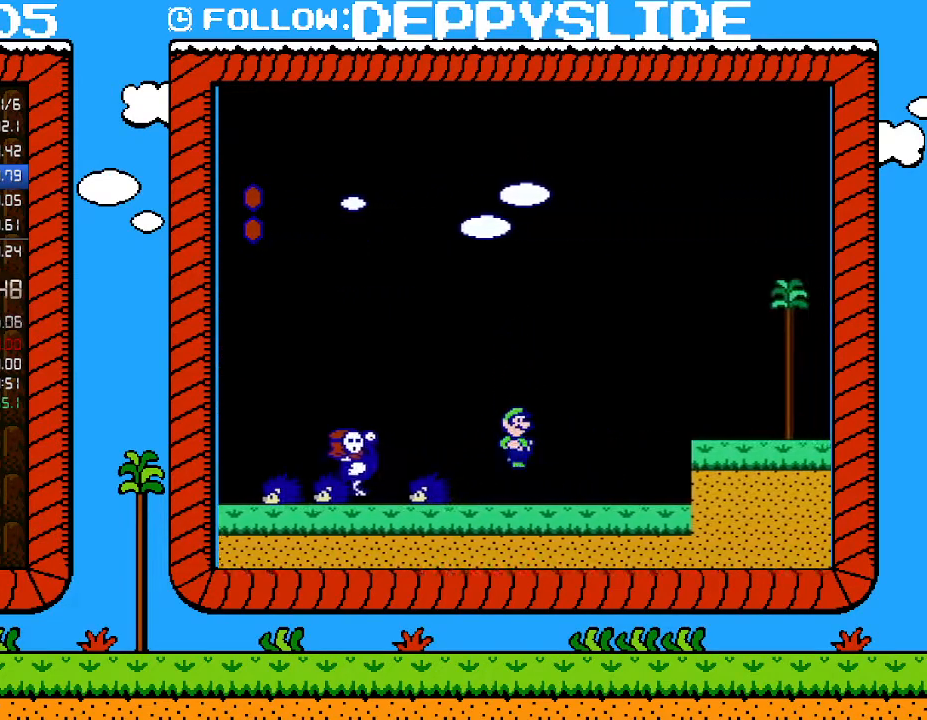
{"buttons": ["B", "DPAD_RIGHT"], "events": [[217, "A", "down"], [300, "A", "up"]]}
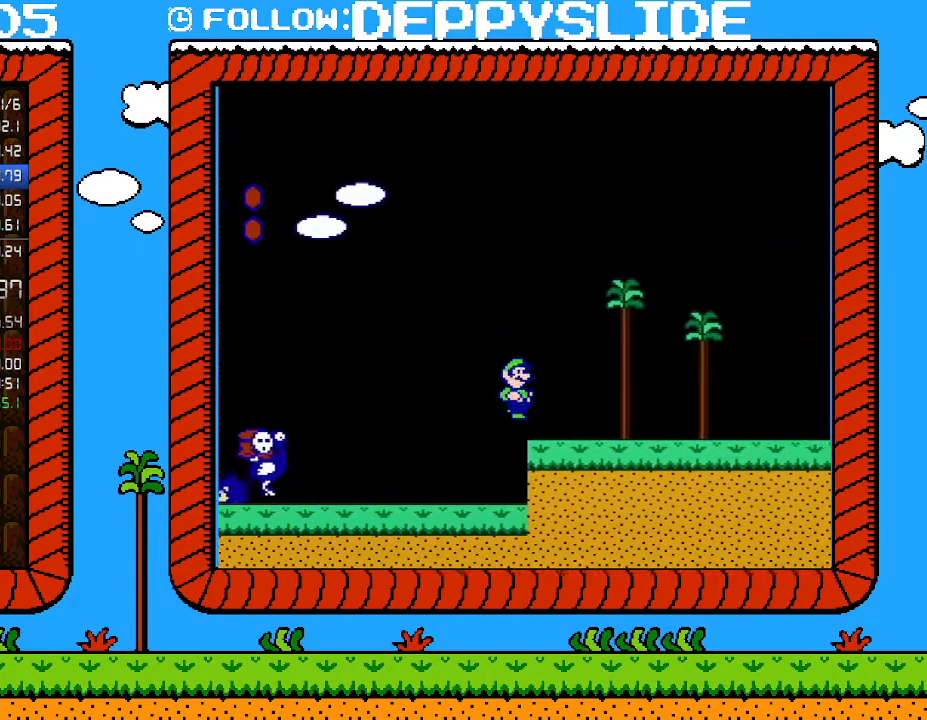
{"buttons": ["A", "B", "DPAD_RIGHT"], "events": [[467, "A", "down"]]}
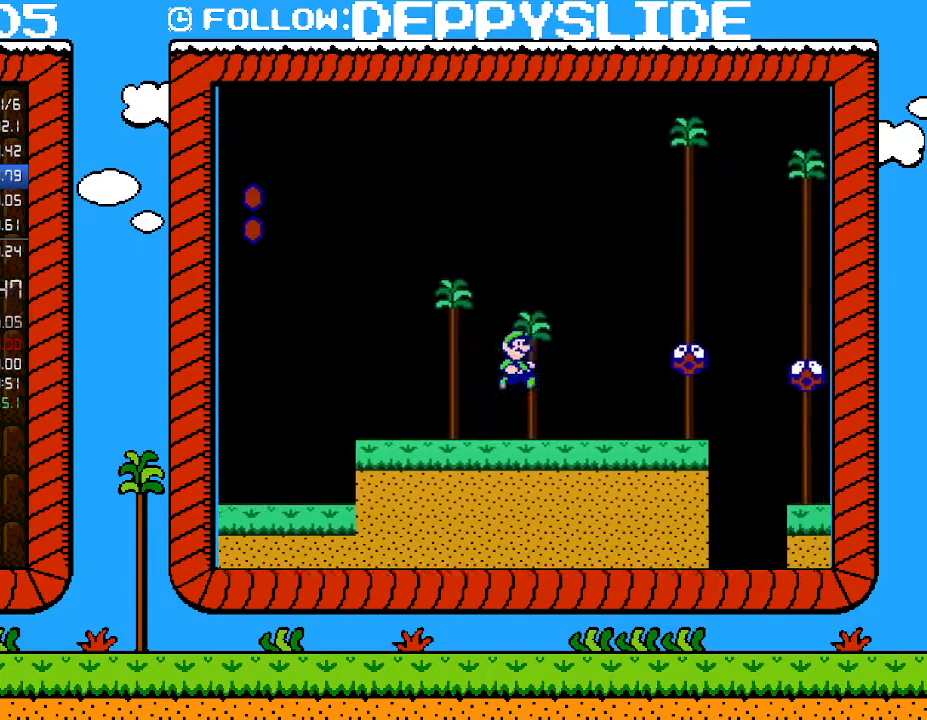
{"buttons": ["B", "DPAD_RIGHT"], "events": [[217, "A", "up"]]}
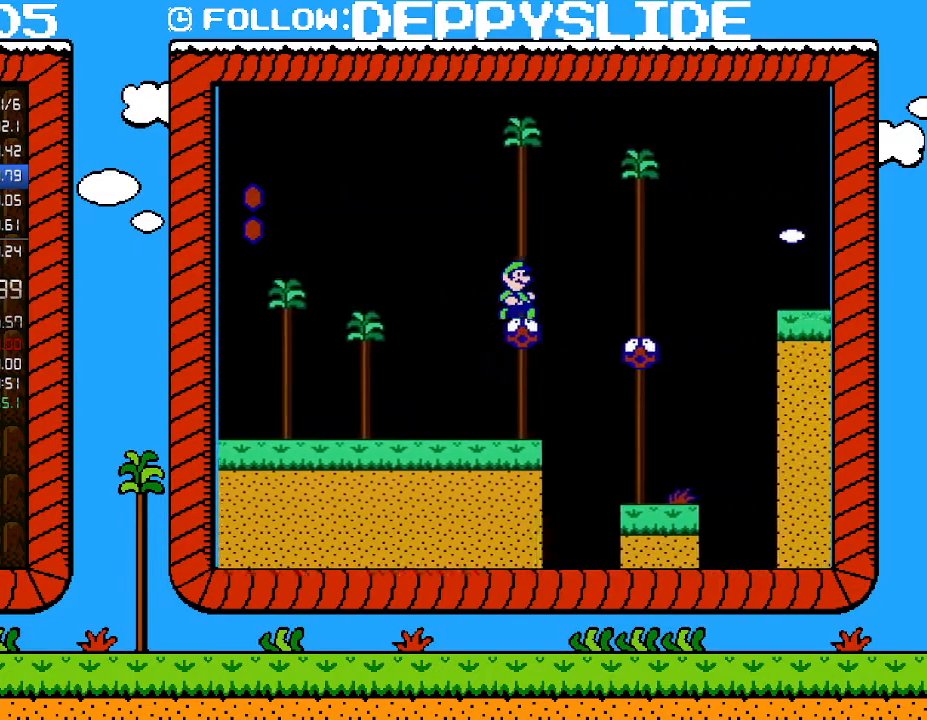
{"buttons": ["B", "DPAD_RIGHT"], "events": [[150, "A", "down"], [217, "A", "up"]]}
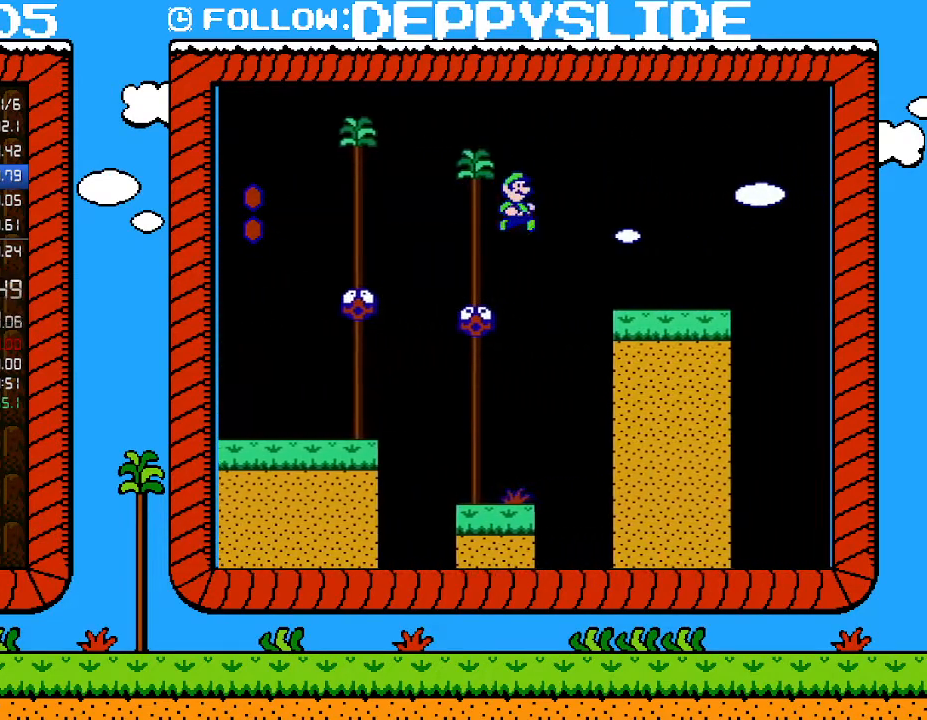
{"buttons": ["B", "DPAD_RIGHT"], "events": []}
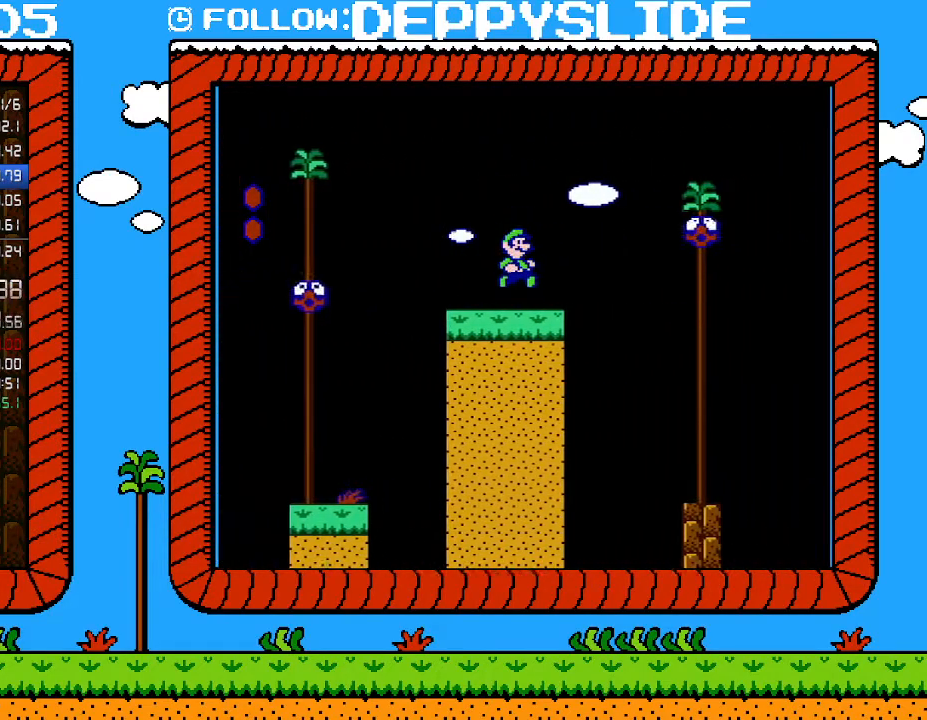
{"buttons": ["A", "B", "DPAD_RIGHT"], "events": [[50, "A", "down"]]}
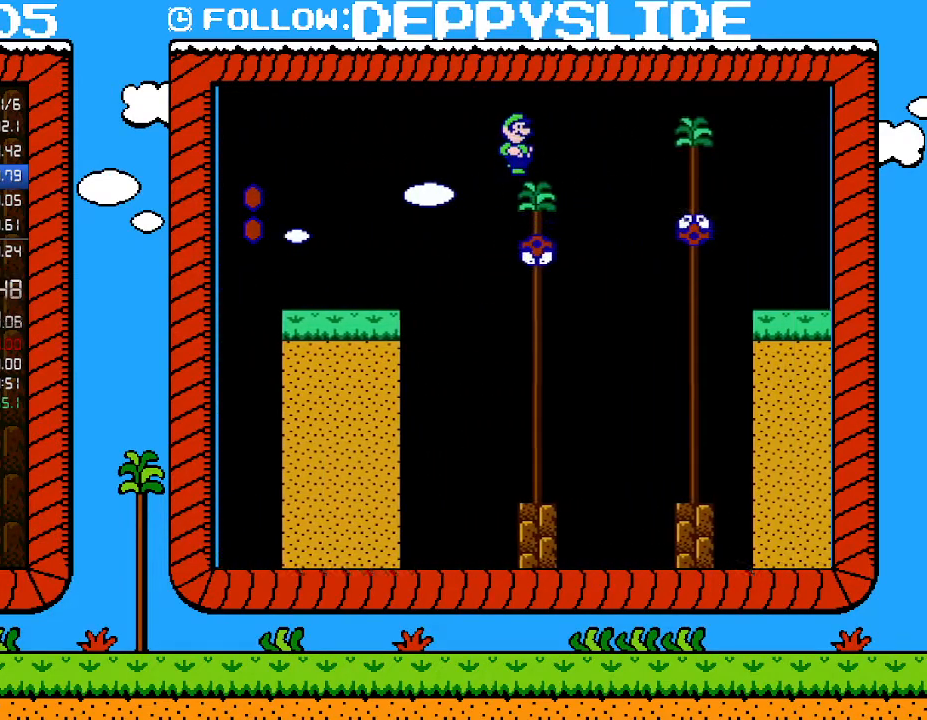
{"buttons": ["B", "DPAD_RIGHT"], "events": [[250, "A", "up"]]}
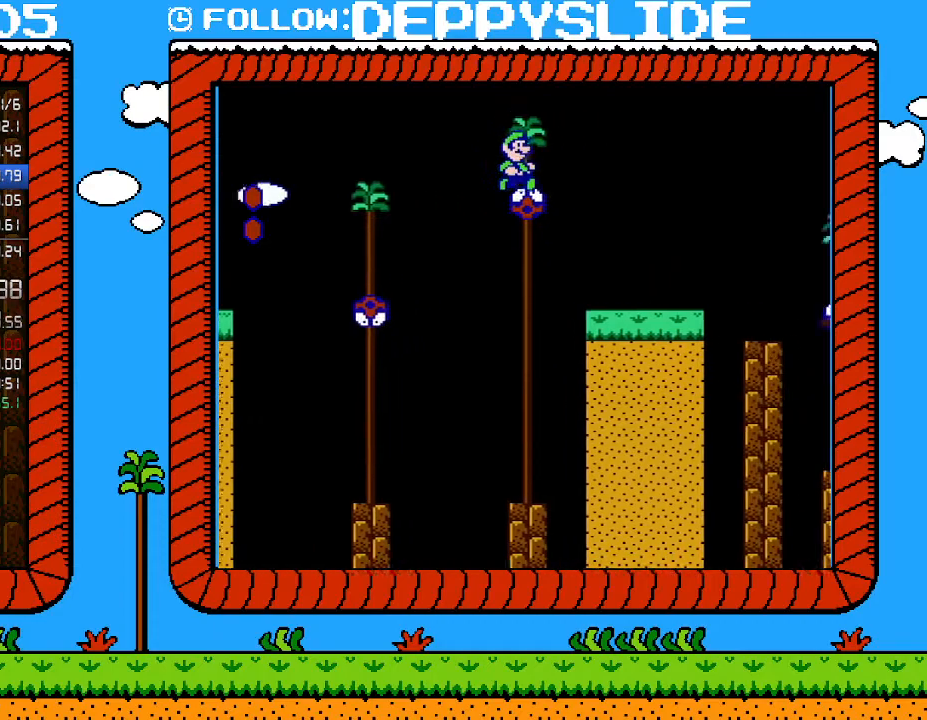
{"buttons": ["A", "B", "DPAD_RIGHT"], "events": [[117, "A", "down"]]}
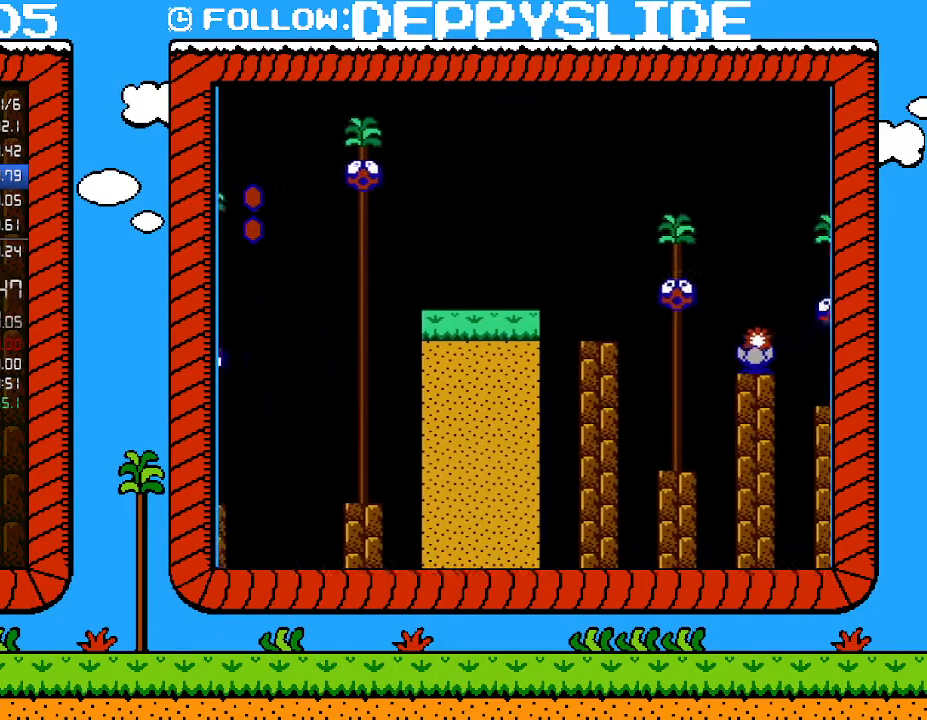
{"buttons": ["A", "B", "DPAD_RIGHT"], "events": []}
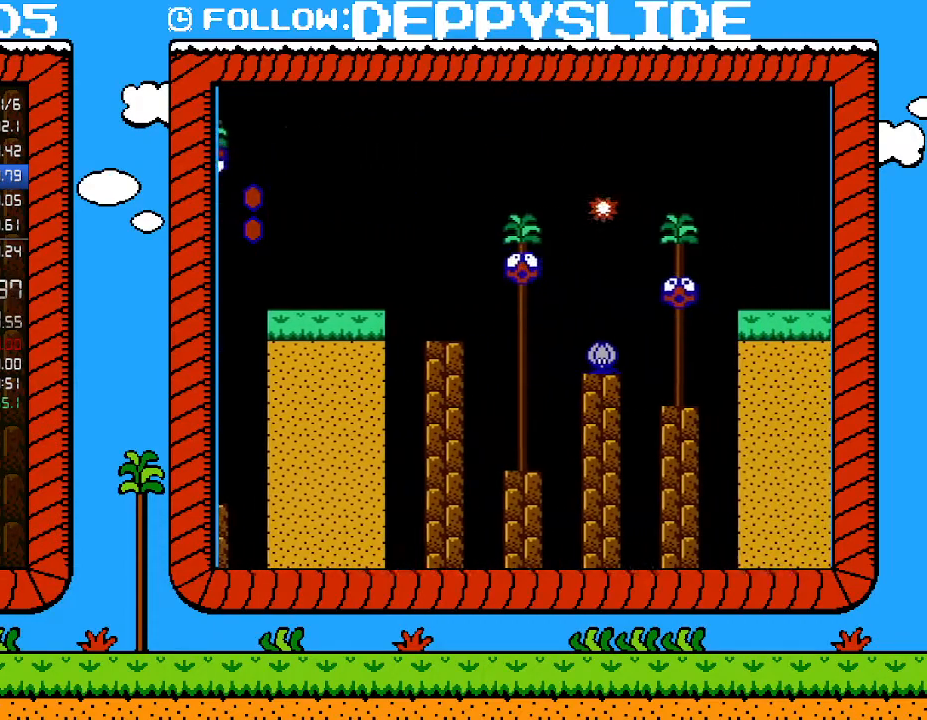
{"buttons": ["A", "B", "DPAD_RIGHT"], "events": []}
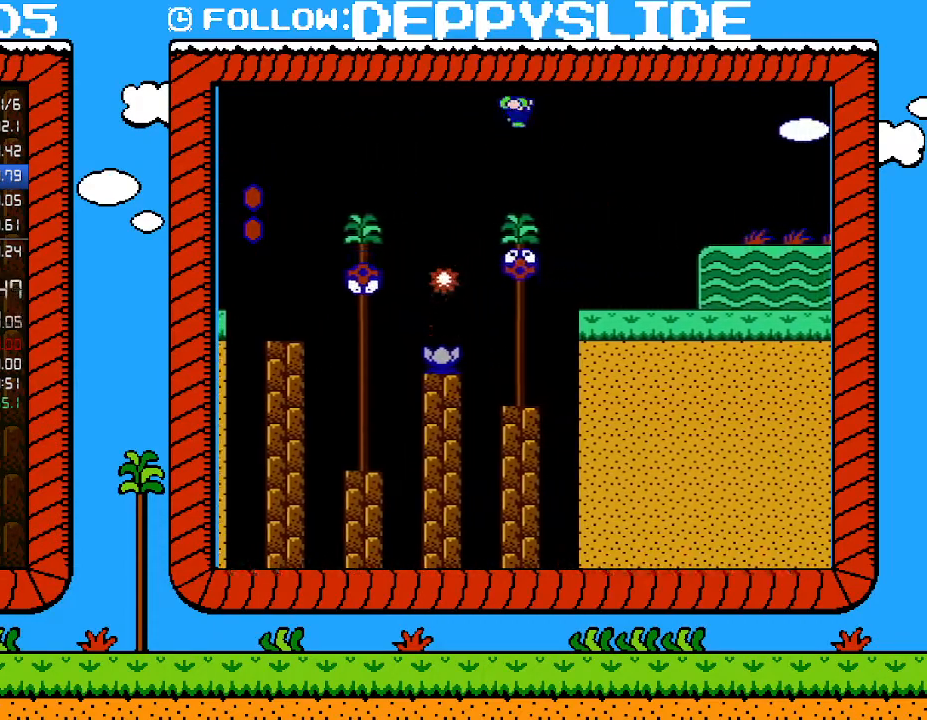
{"buttons": ["B", "DPAD_RIGHT"], "events": [[333, "A", "up"]]}
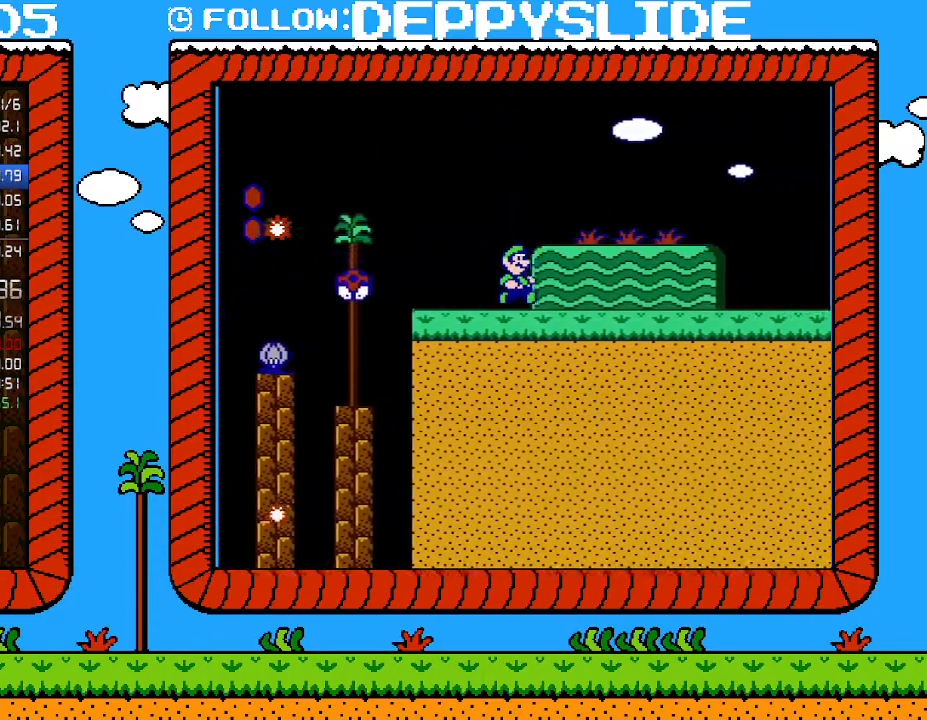
{"buttons": ["A", "B", "DPAD_RIGHT"], "events": [[217, "A", "down"]]}
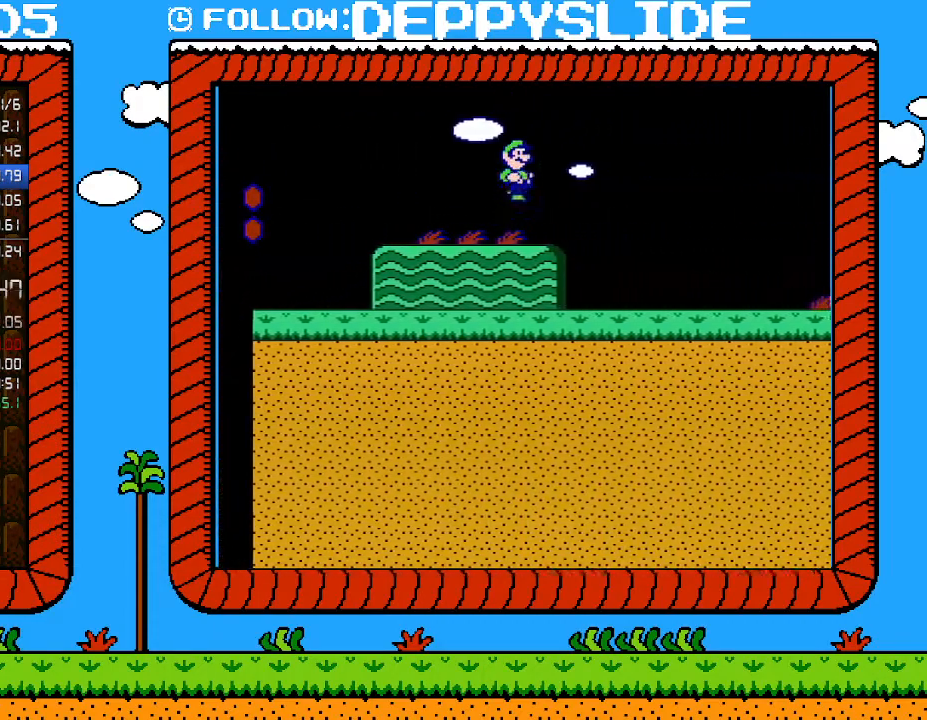
{"buttons": ["A", "B", "DPAD_RIGHT"], "events": []}
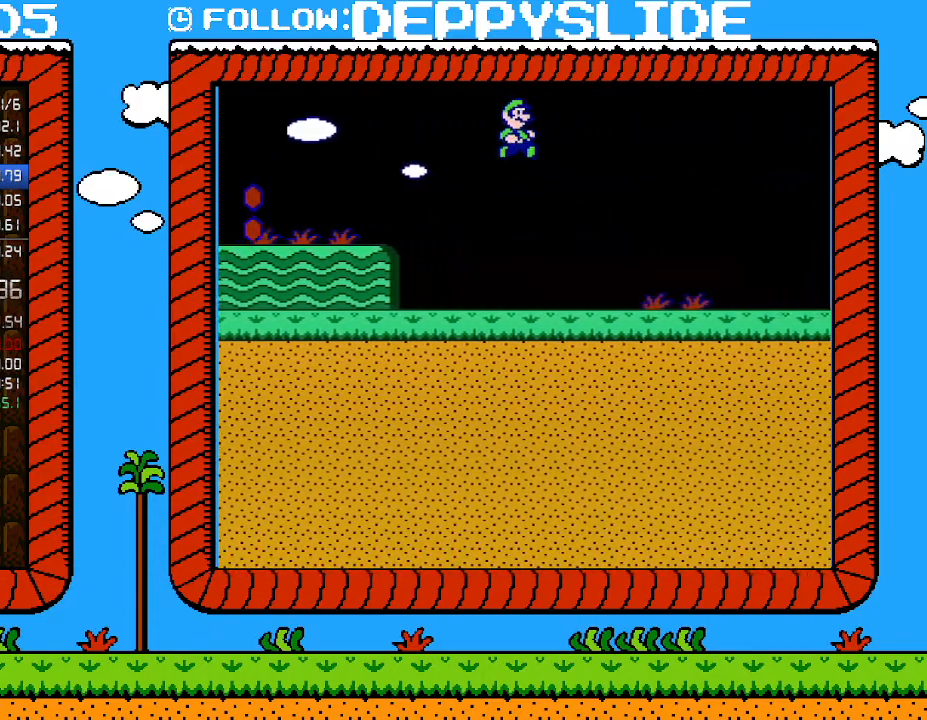
{"buttons": ["B", "DPAD_RIGHT"], "events": [[250, "A", "up"]]}
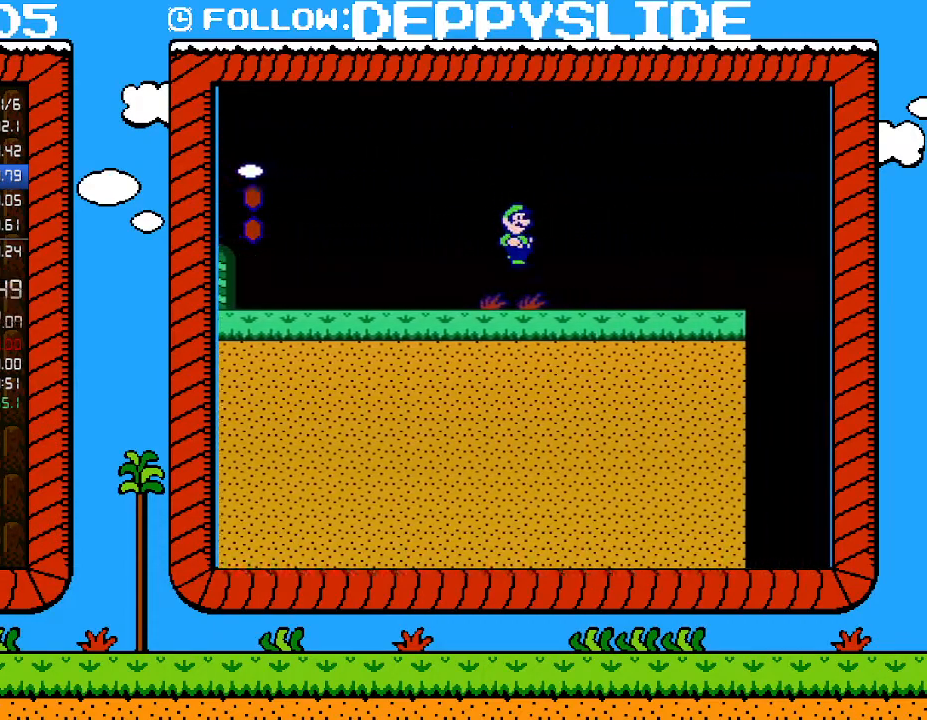
{"buttons": ["B", "DPAD_RIGHT"], "events": []}
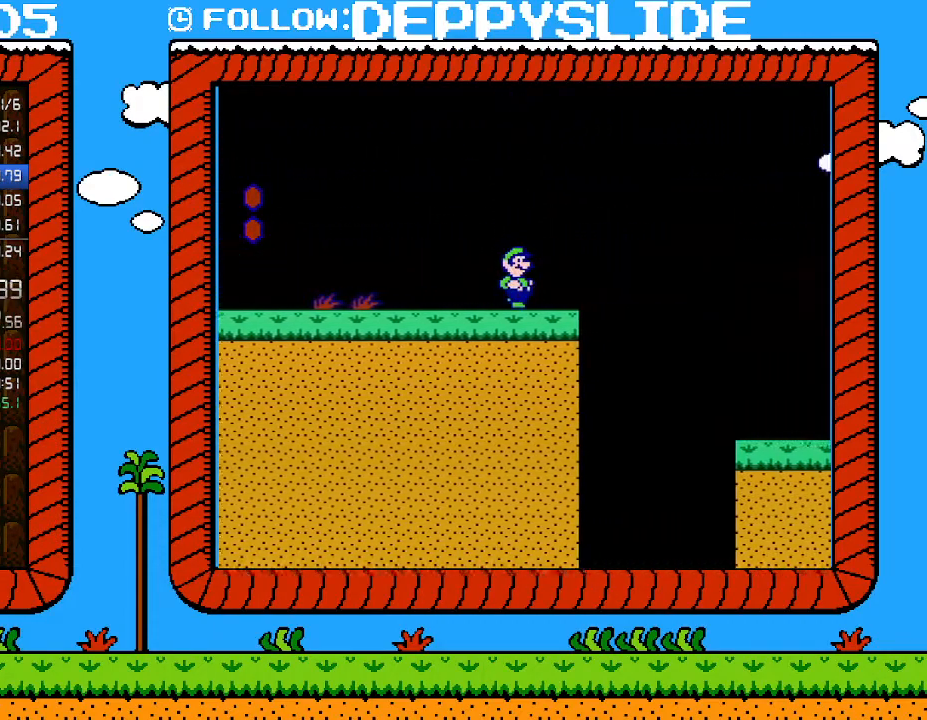
{"buttons": ["A", "B", "DPAD_UP", "DPAD_RIGHT"], "events": [[217, "DPAD_UP", "down"], [267, "A", "down"]]}
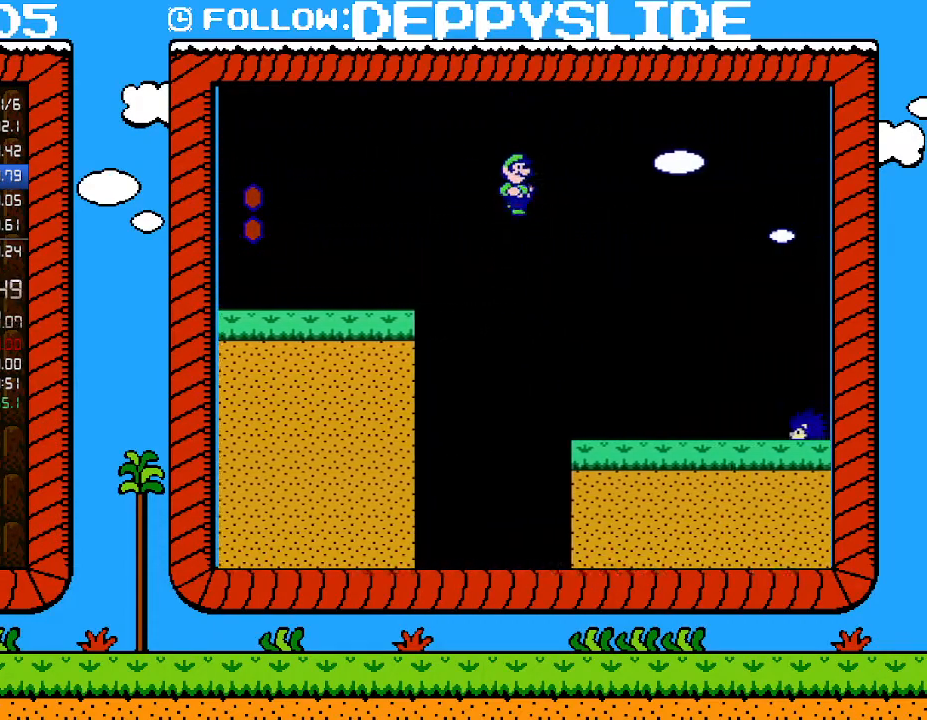
{"buttons": ["A", "B", "DPAD_UP", "DPAD_RIGHT"], "events": []}